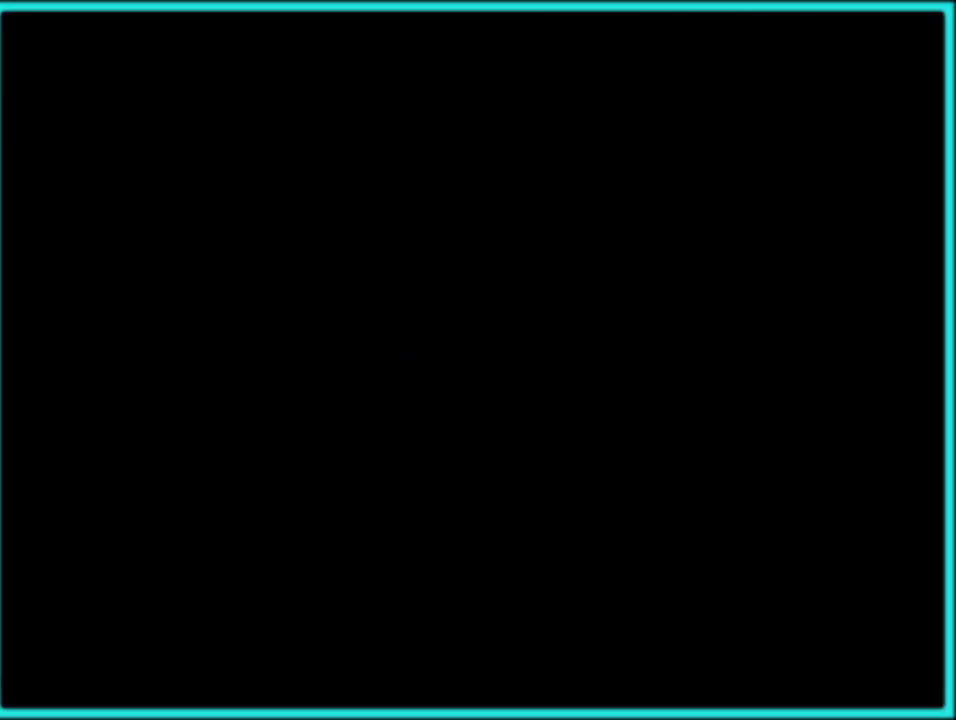
Gameplay with a controller (Nintendo layout); each line is a JSON object with the inputs held at the frame after it. "events" lists button and stick changes between this image and that frame as [ms after this image, input, new state], when the widget could be followed in between. Not read: L3 R3.
{"buttons": ["A"], "events": [[67, "A", "up"], [117, "A", "down"], [233, "A", "up"], [300, "A", "down"]]}
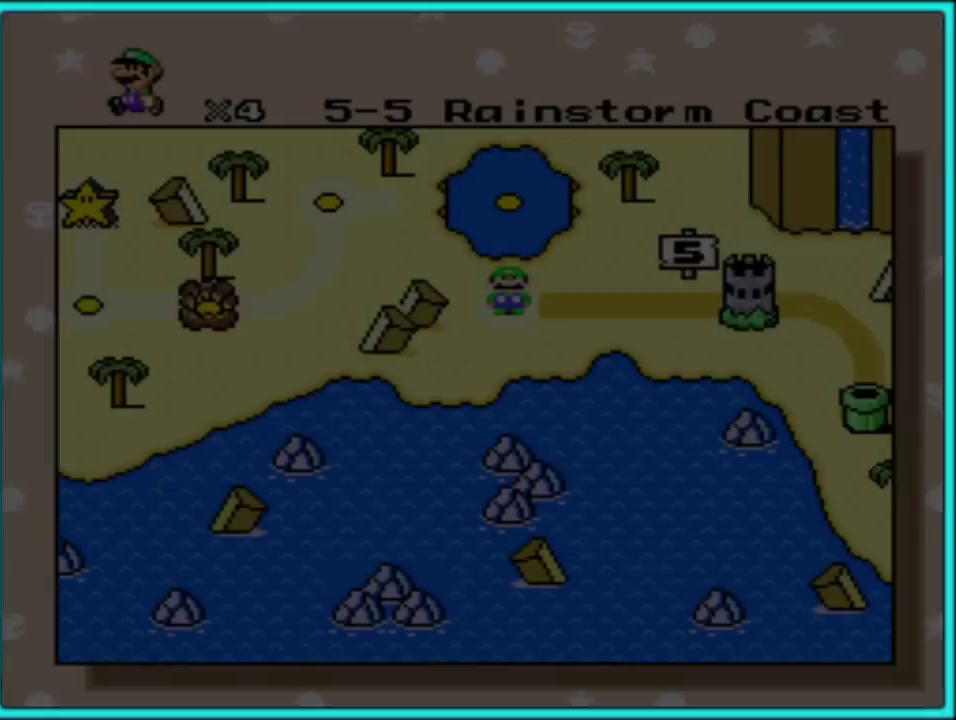
{"buttons": ["A"], "events": [[50, "A", "up"], [100, "A", "down"], [183, "A", "up"], [250, "A", "down"], [350, "A", "up"], [417, "A", "down"]]}
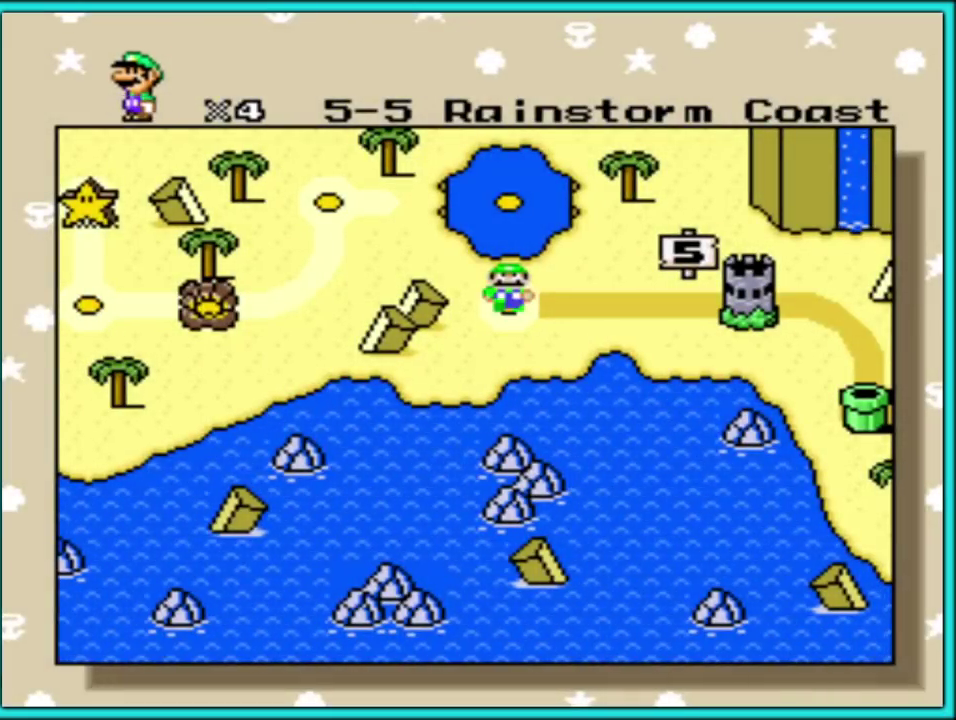
{"buttons": [], "events": [[17, "A", "up"], [83, "A", "down"], [167, "A", "up"], [217, "A", "down"], [500, "A", "up"]]}
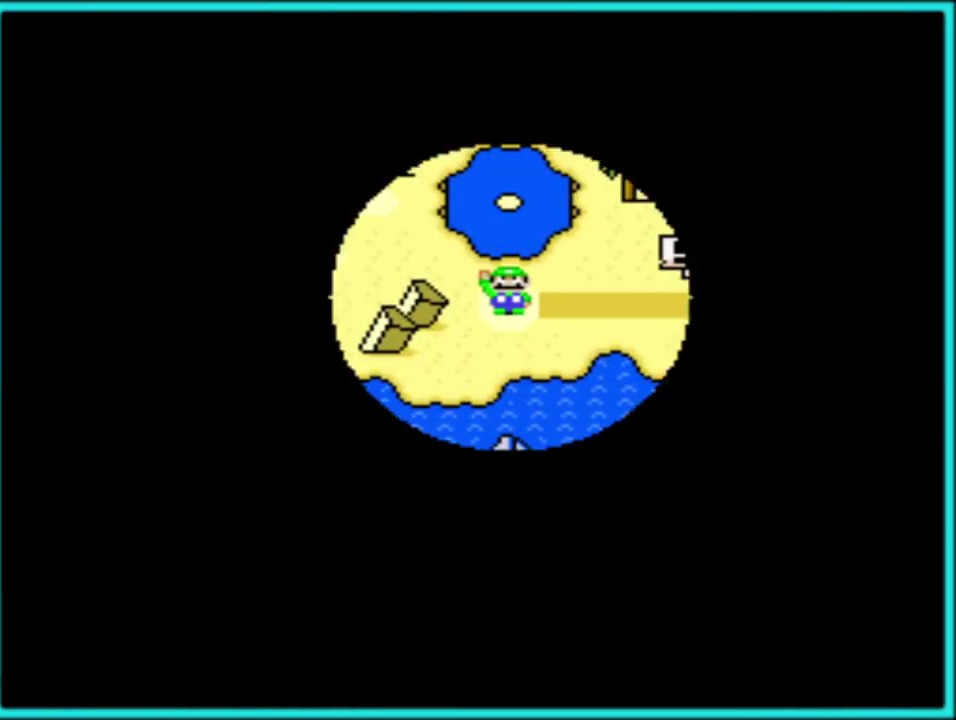
{"buttons": ["A"], "events": [[67, "A", "down"], [183, "A", "up"], [250, "A", "down"], [350, "A", "up"], [400, "A", "down"]]}
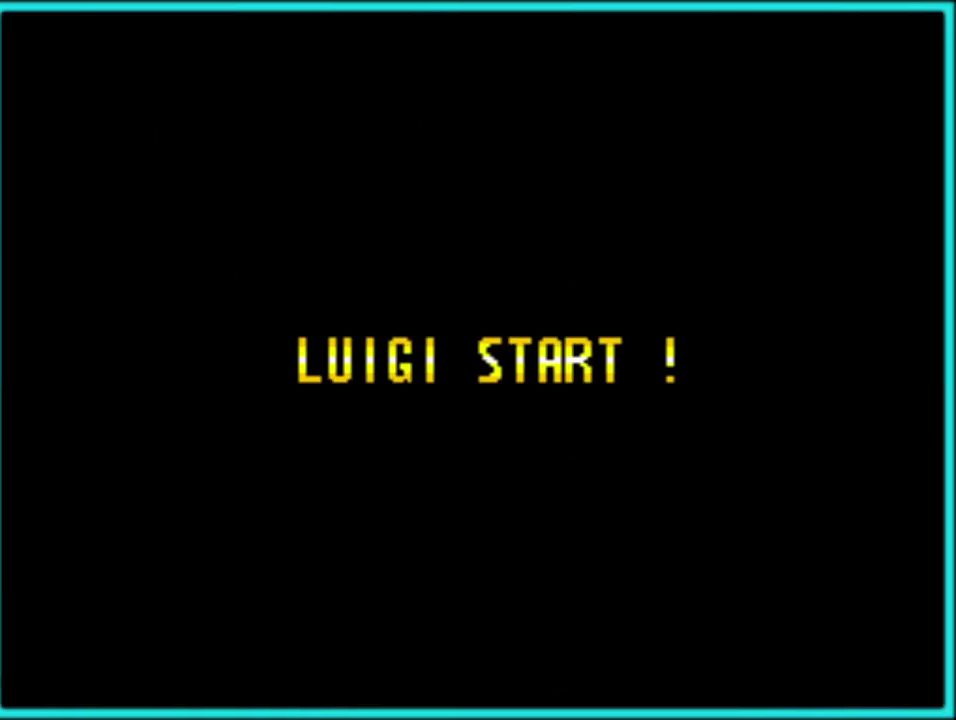
{"buttons": ["A"], "events": [[17, "A", "up"], [83, "A", "down"], [200, "A", "up"], [267, "A", "down"], [350, "A", "up"], [467, "A", "down"]]}
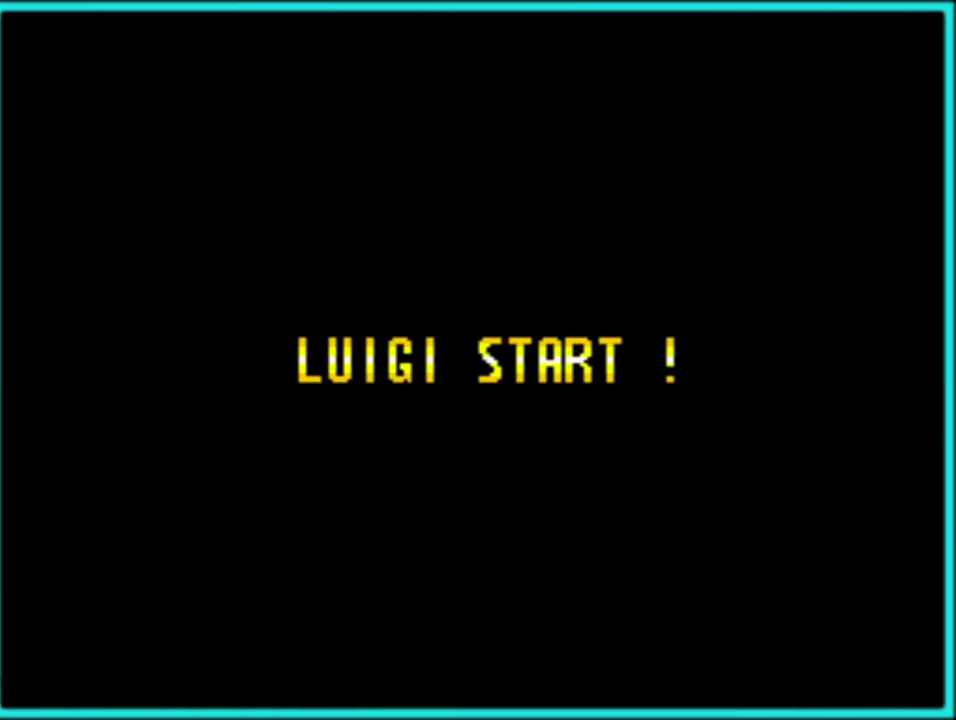
{"buttons": ["A"], "events": [[50, "A", "up"], [133, "A", "down"], [433, "A", "up"], [483, "A", "down"]]}
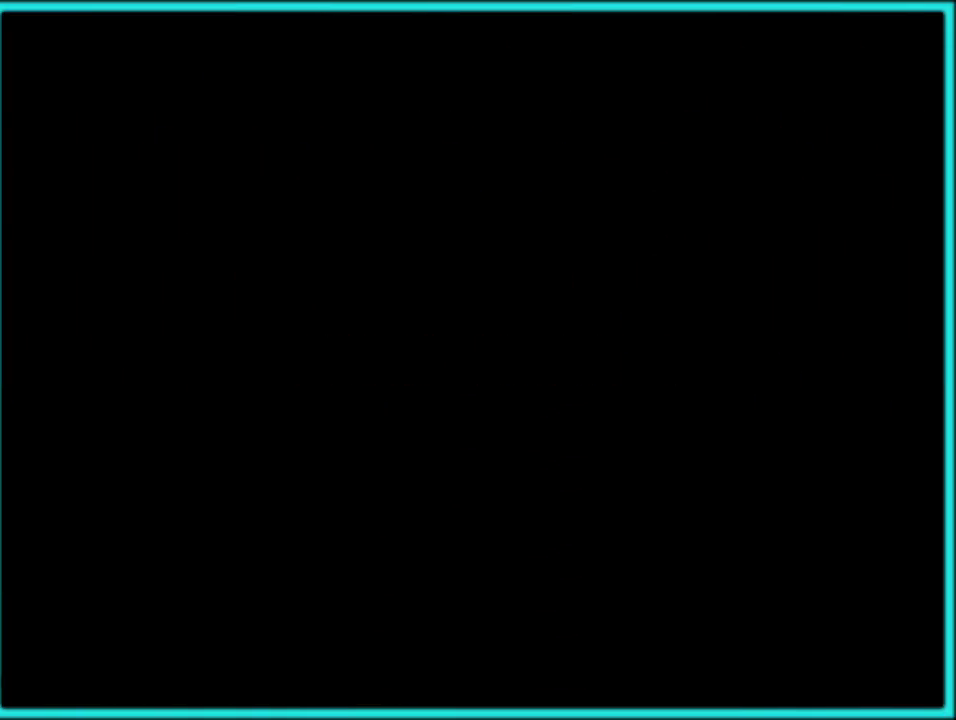
{"buttons": ["A", "DPAD_RIGHT"], "events": [[100, "A", "up"], [150, "A", "down"], [250, "A", "up"], [317, "A", "down"], [417, "A", "up"], [450, "DPAD_RIGHT", "down"], [483, "A", "down"]]}
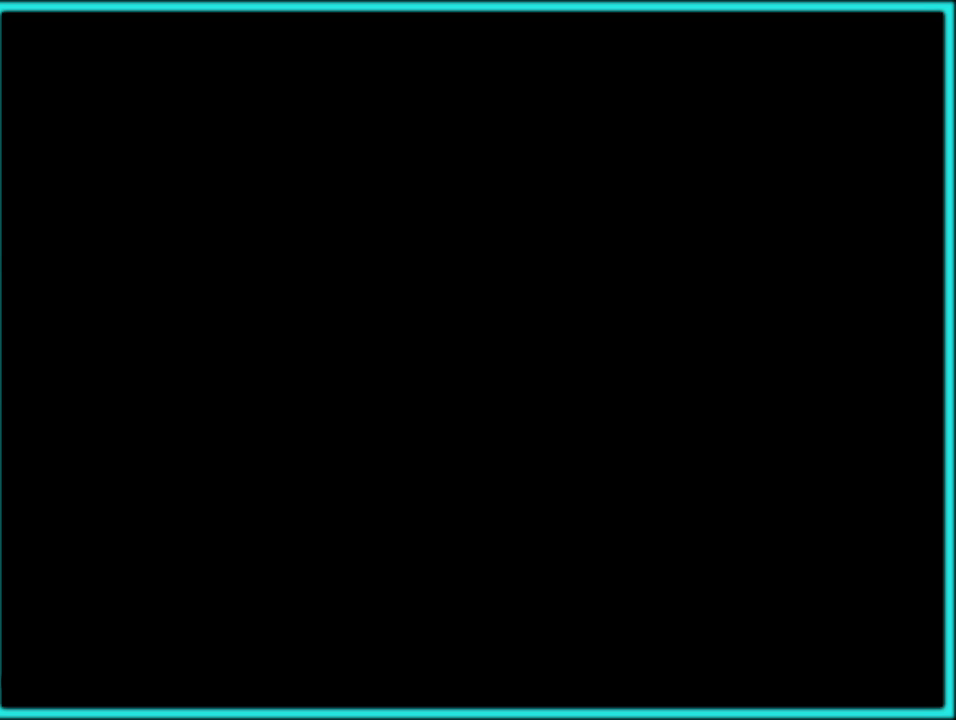
{"buttons": ["Y", "DPAD_RIGHT"], "events": [[100, "A", "up"], [200, "Y", "down"]]}
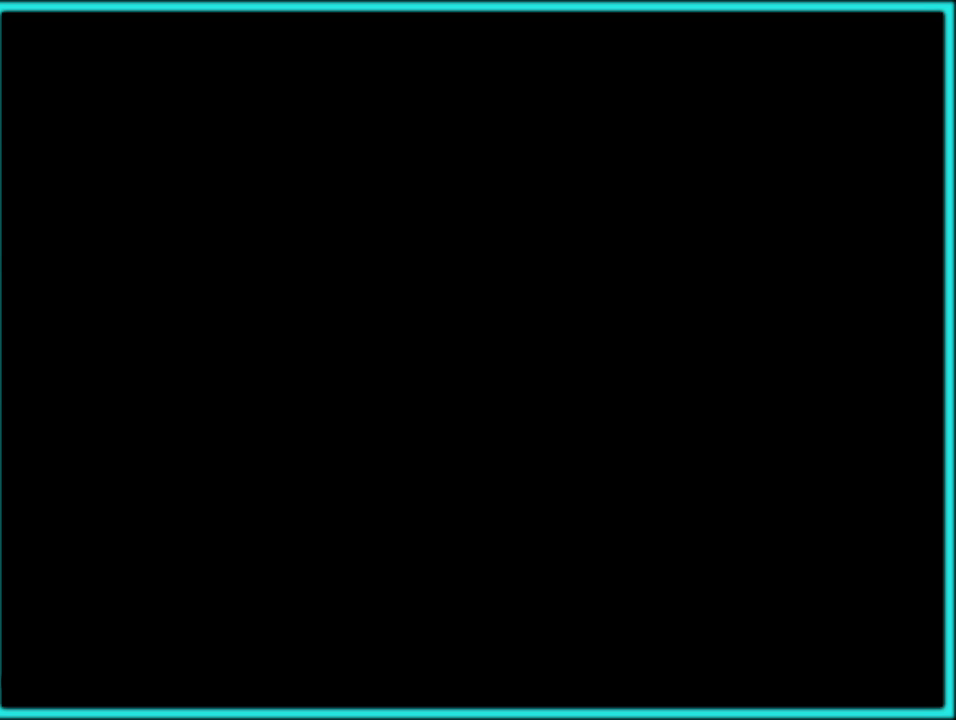
{"buttons": ["Y", "DPAD_RIGHT"], "events": []}
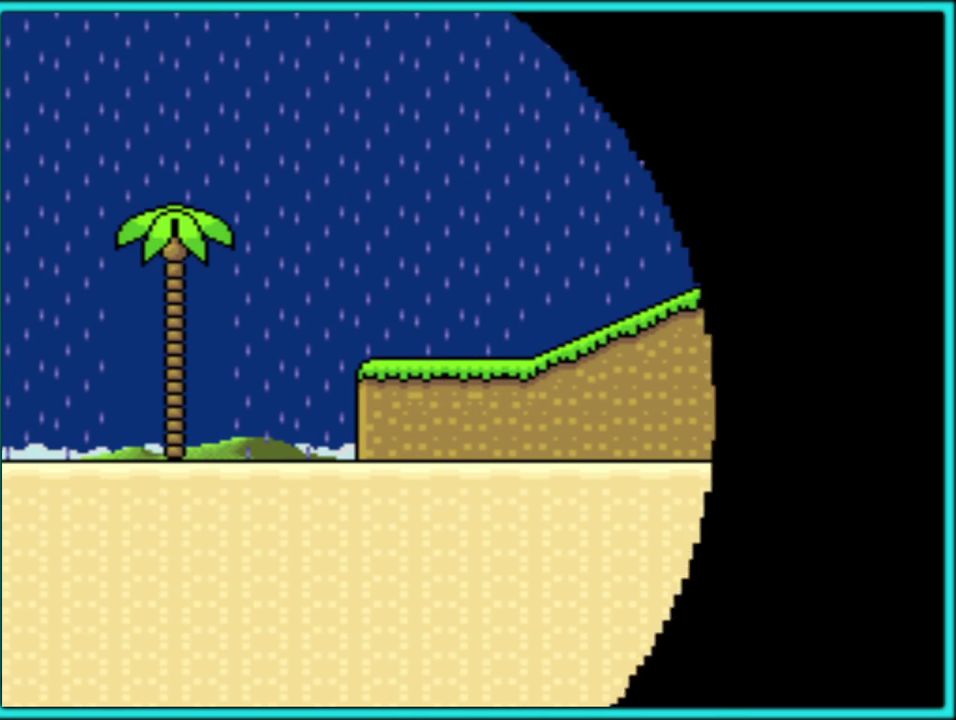
{"buttons": ["B", "Y", "DPAD_RIGHT"], "events": [[500, "B", "down"]]}
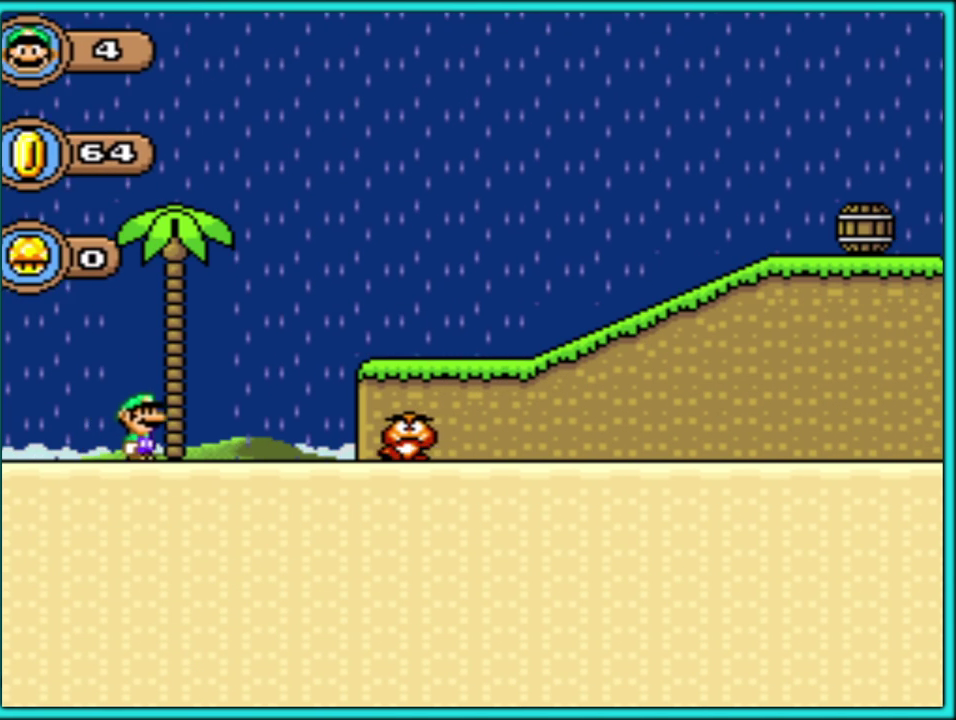
{"buttons": ["Y", "DPAD_RIGHT"], "events": [[267, "B", "up"]]}
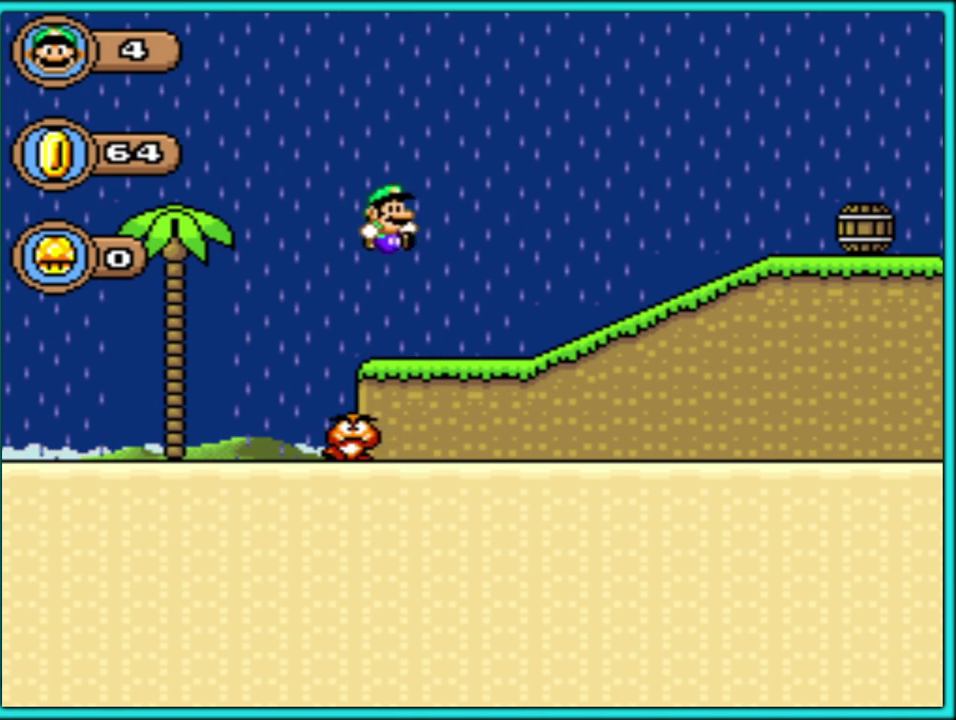
{"buttons": ["Y", "DPAD_RIGHT"], "events": [[250, "B", "down"], [417, "B", "up"]]}
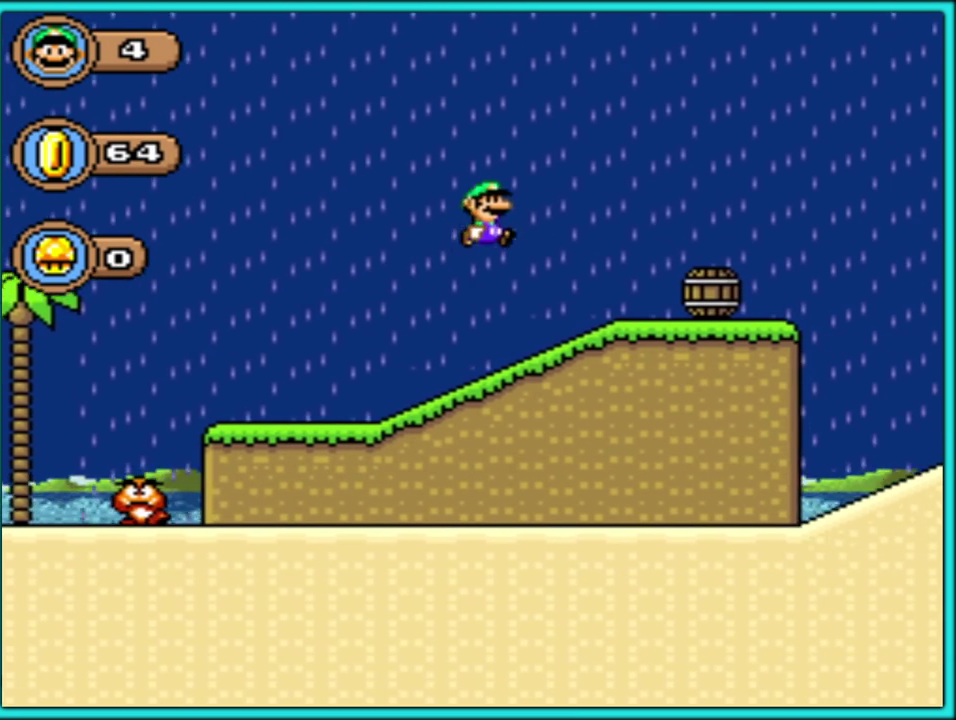
{"buttons": ["B", "Y", "DPAD_RIGHT"], "events": [[483, "B", "down"]]}
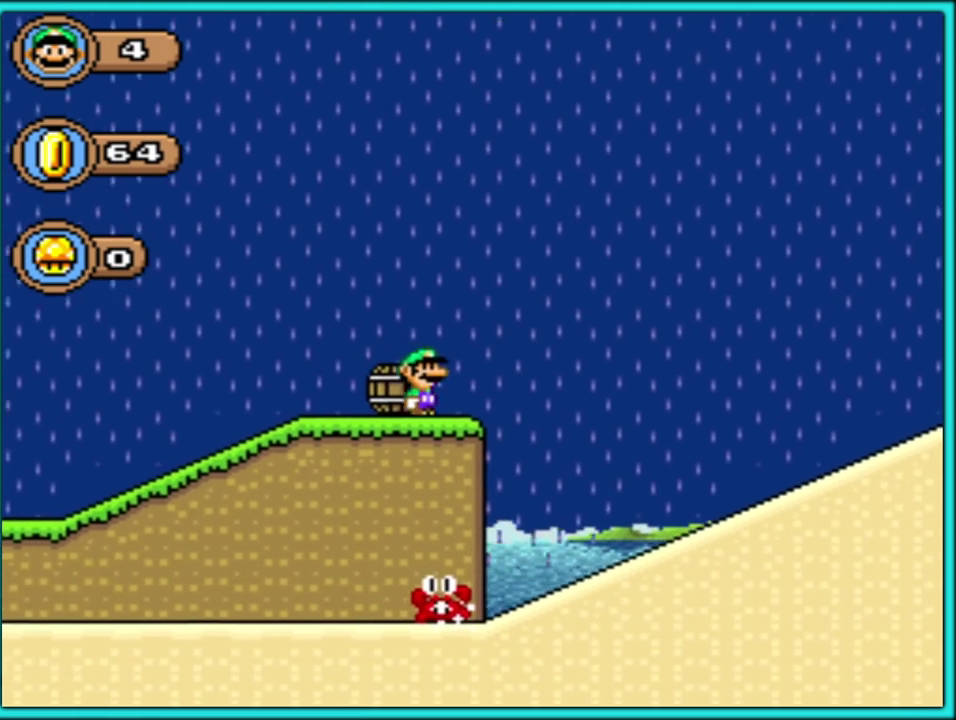
{"buttons": ["Y", "DPAD_RIGHT"], "events": [[150, "B", "up"]]}
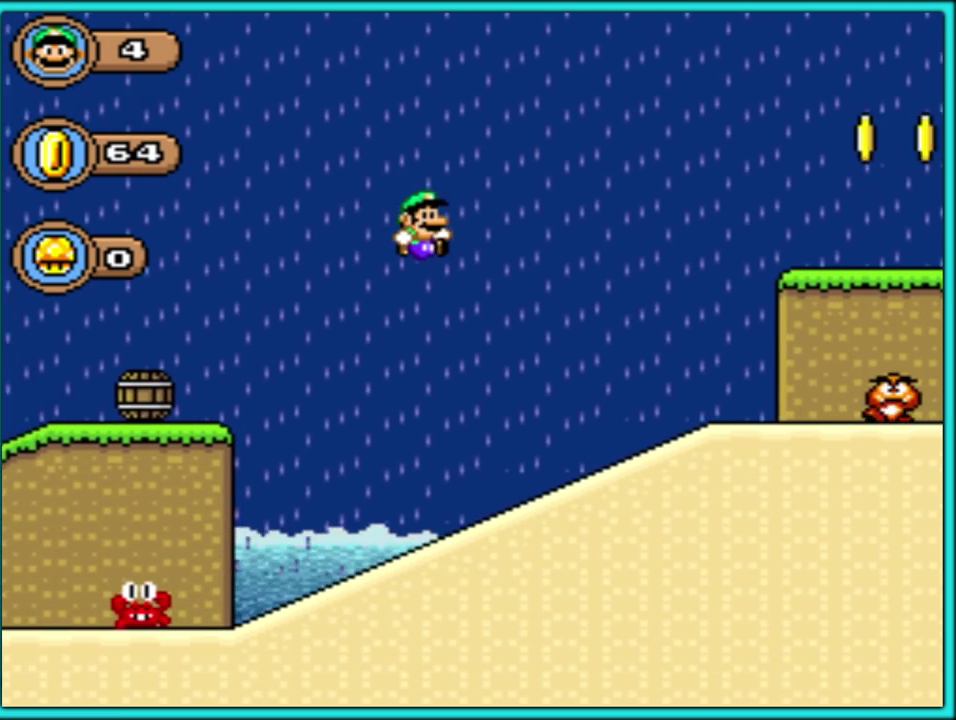
{"buttons": ["B", "Y", "DPAD_RIGHT"], "events": [[333, "B", "down"]]}
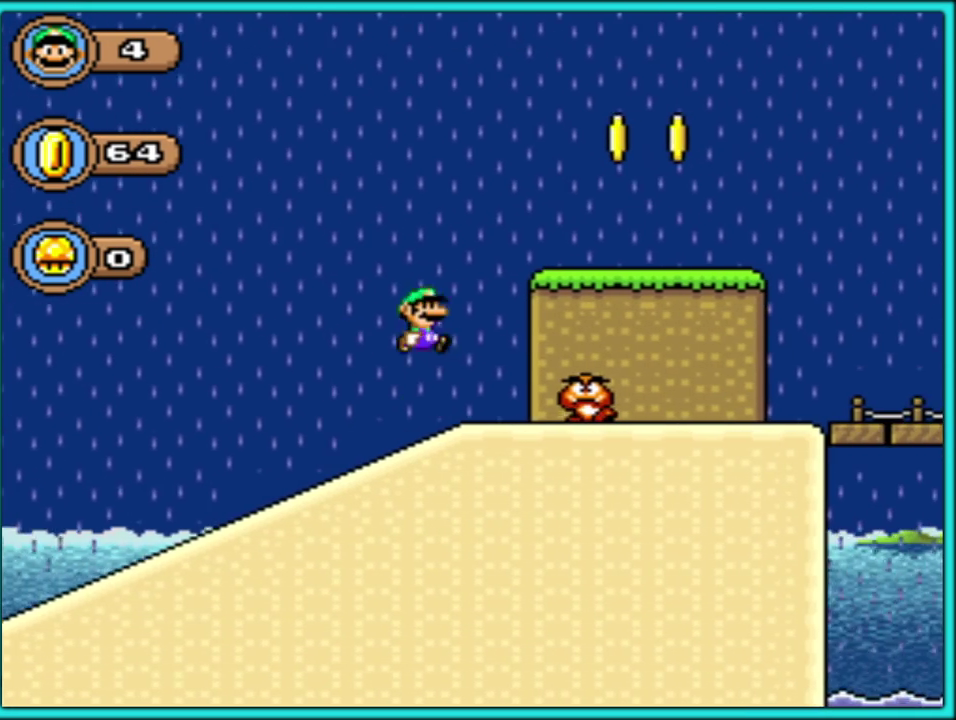
{"buttons": ["Y", "DPAD_RIGHT"], "events": [[83, "B", "up"]]}
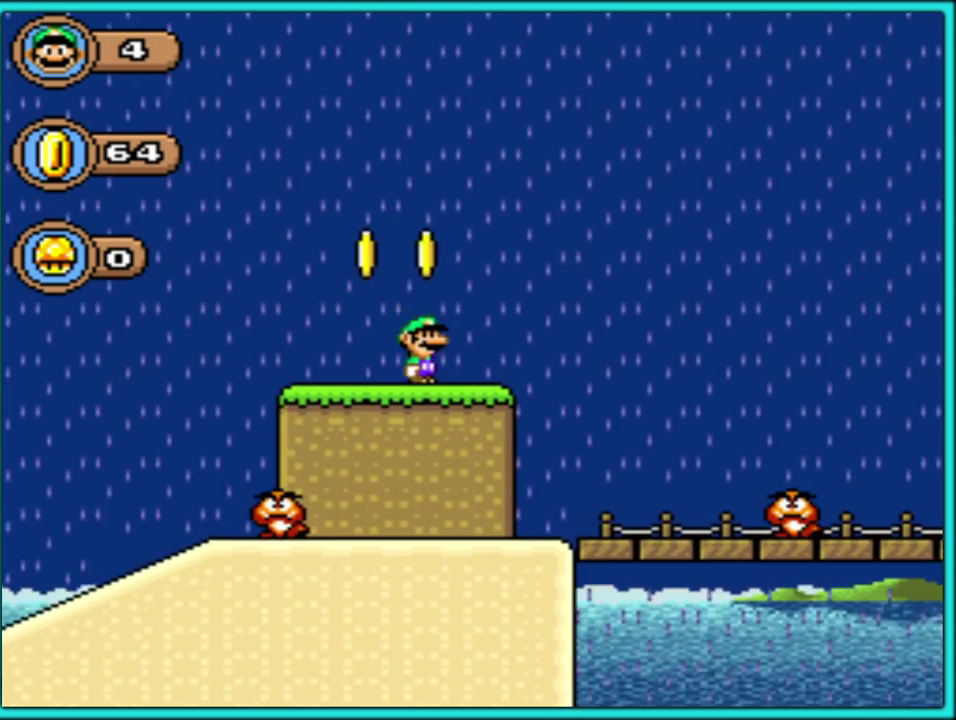
{"buttons": ["Y", "DPAD_RIGHT"], "events": [[50, "B", "down"], [183, "B", "up"]]}
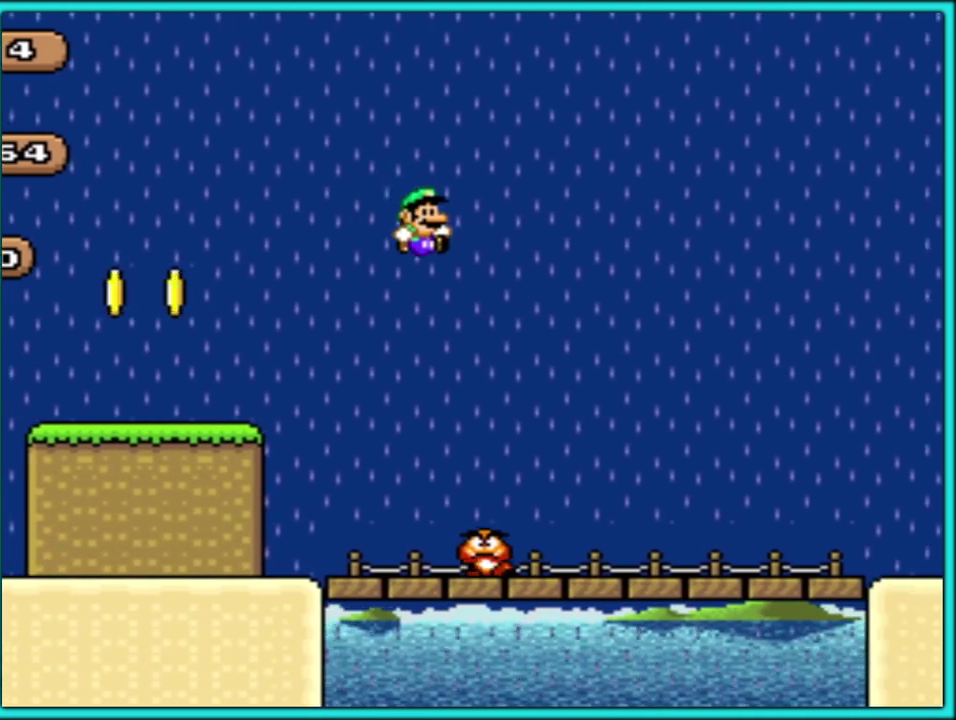
{"buttons": ["B", "Y", "DPAD_RIGHT"], "events": [[450, "B", "down"]]}
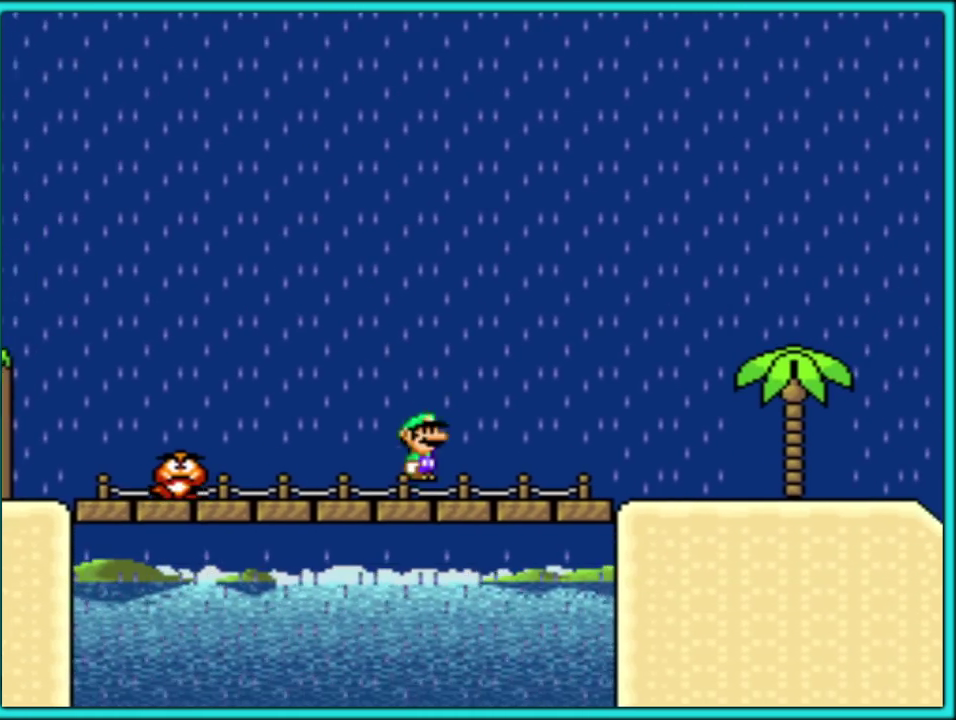
{"buttons": ["B", "Y", "DPAD_RIGHT"], "events": []}
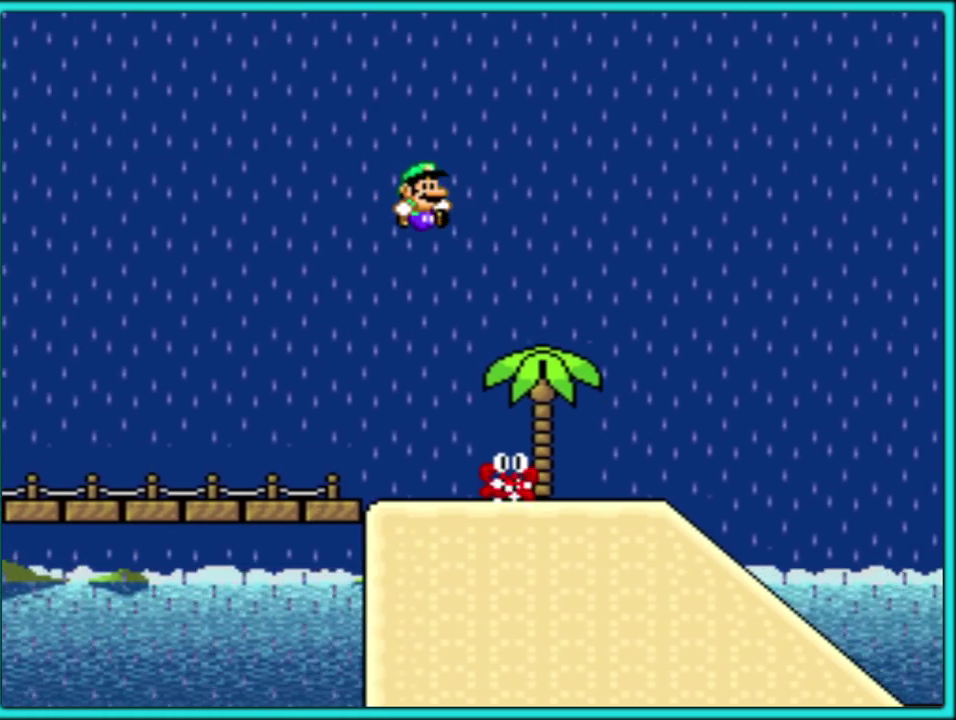
{"buttons": ["B", "Y", "DPAD_RIGHT"], "events": [[117, "B", "up"], [500, "B", "down"]]}
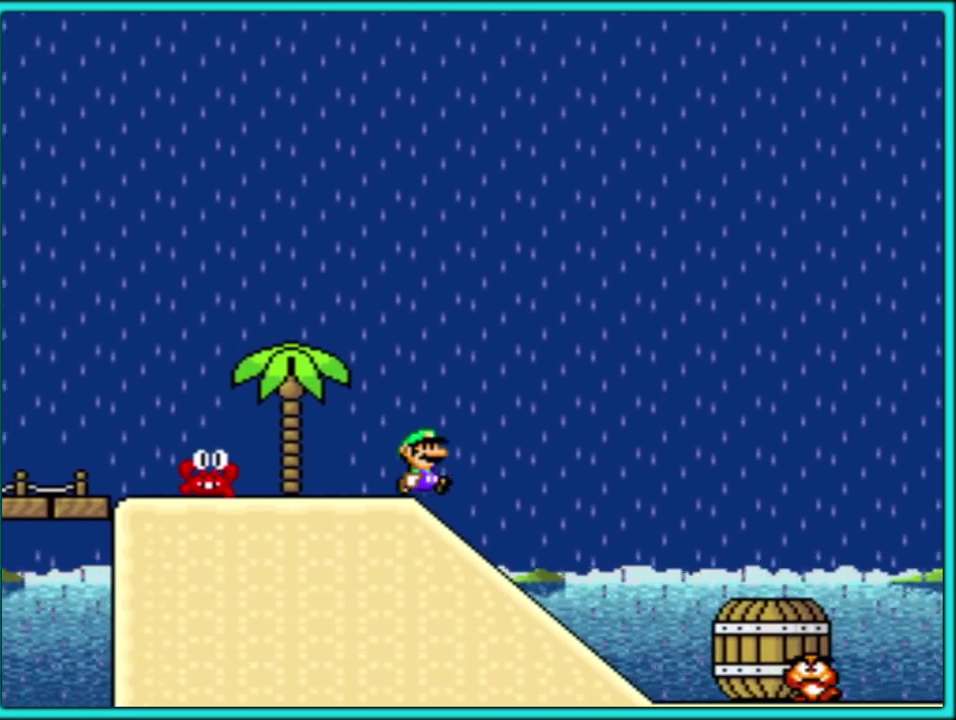
{"buttons": ["B", "Y", "DPAD_LEFT"], "events": [[333, "B", "up"], [333, "DPAD_LEFT", "down"], [333, "DPAD_RIGHT", "up"], [383, "B", "down"]]}
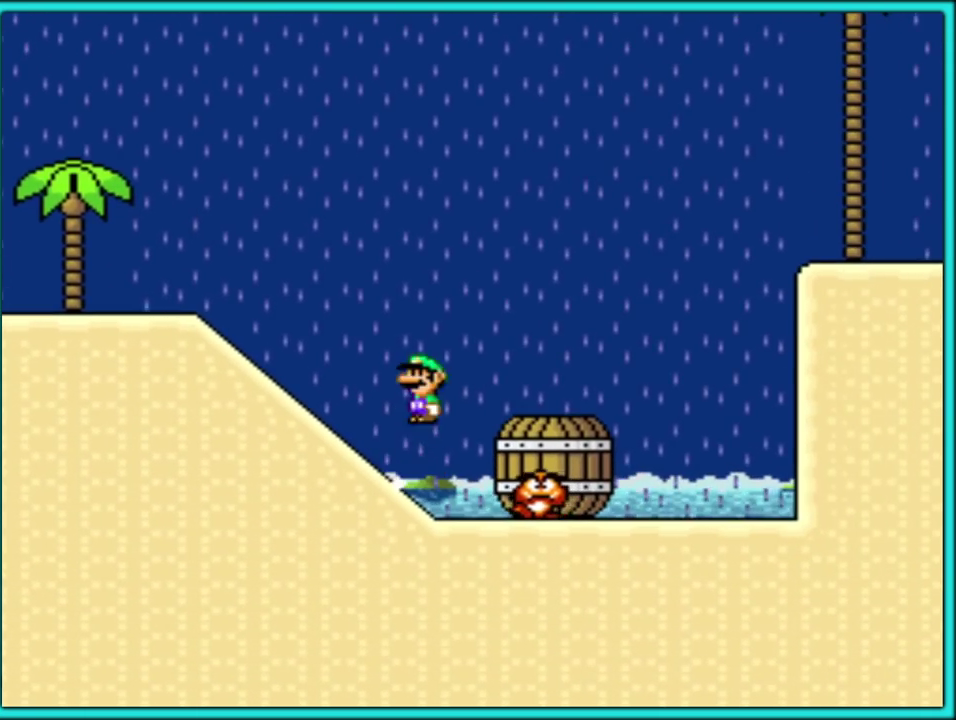
{"buttons": ["B", "Y", "DPAD_RIGHT"], "events": [[133, "DPAD_LEFT", "up"], [150, "DPAD_RIGHT", "down"]]}
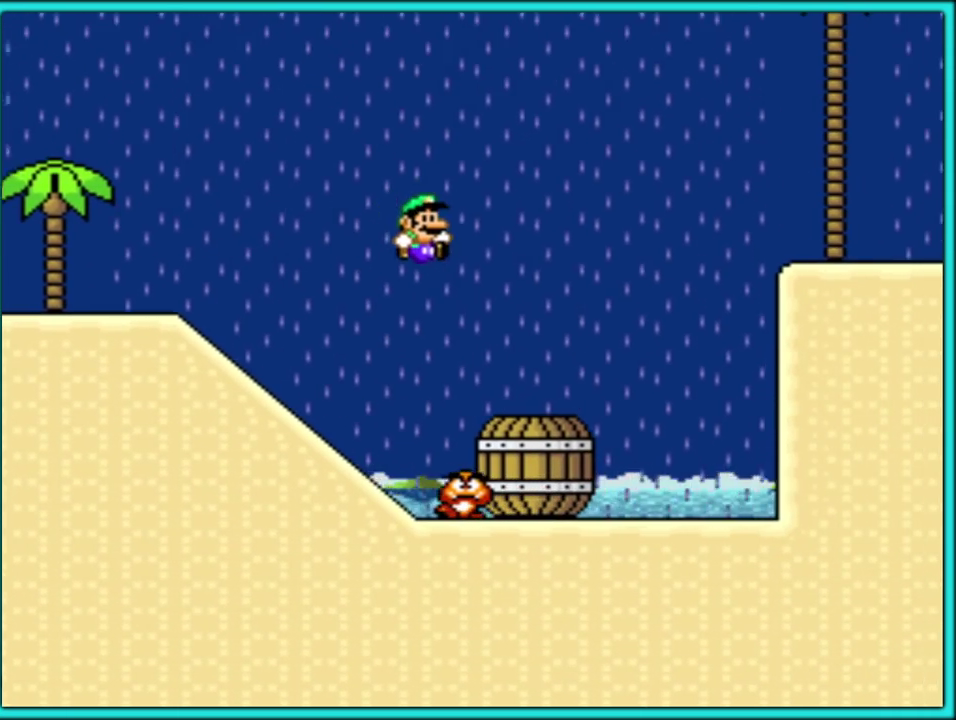
{"buttons": ["B", "Y", "DPAD_RIGHT"], "events": [[17, "B", "up"], [283, "B", "down"]]}
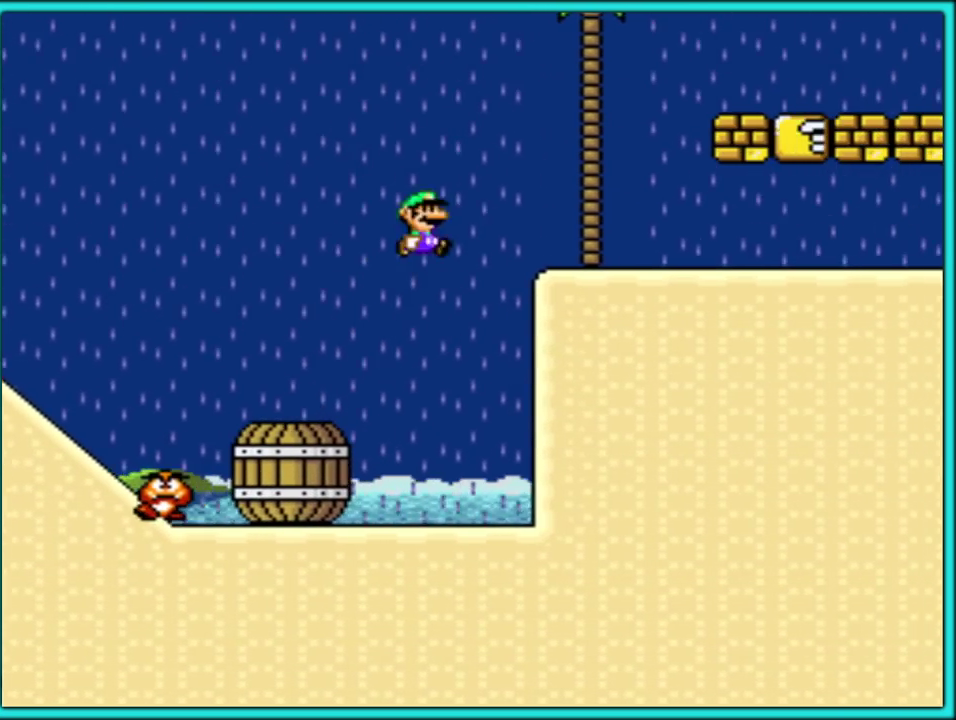
{"buttons": ["Y", "DPAD_RIGHT"], "events": [[67, "B", "up"]]}
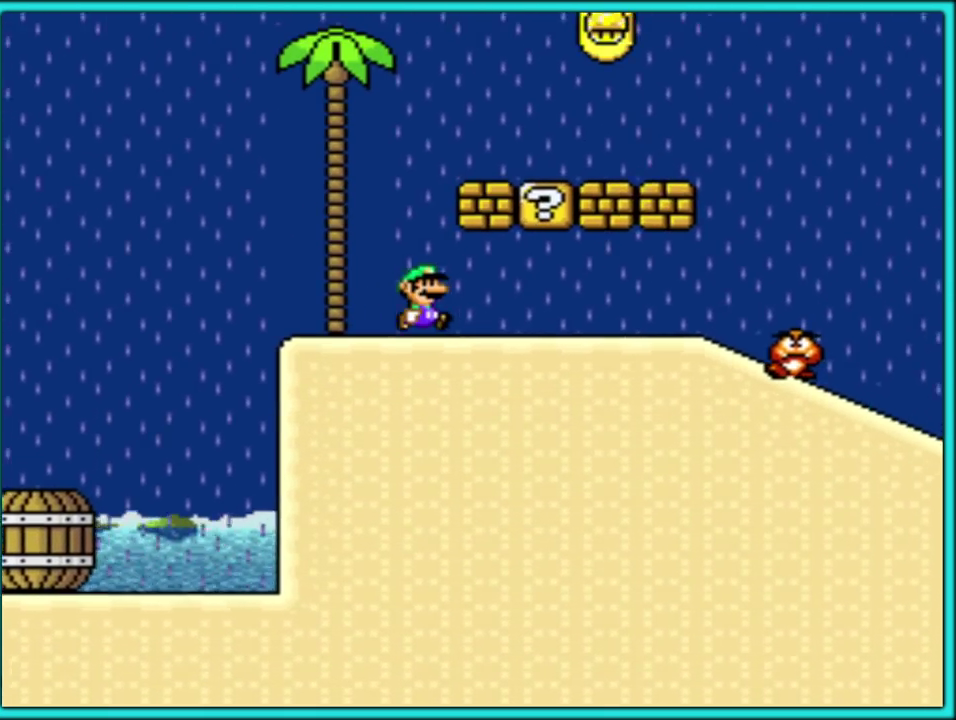
{"buttons": ["Y", "DPAD_LEFT"], "events": [[150, "B", "down"], [183, "DPAD_LEFT", "down"], [183, "DPAD_RIGHT", "up"], [267, "B", "up"]]}
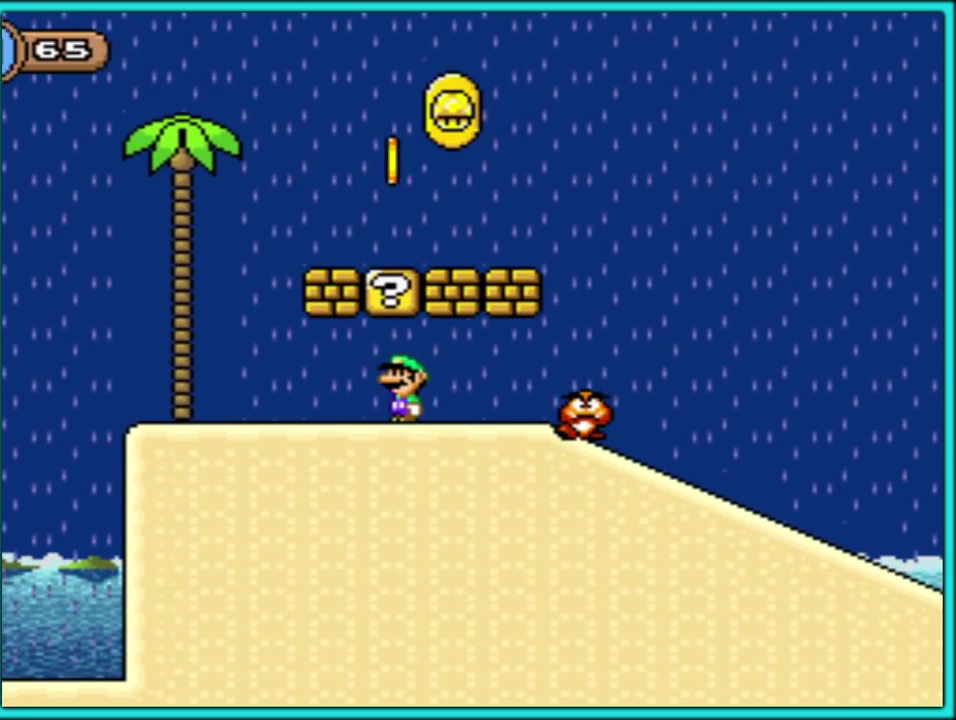
{"buttons": ["Y", "DPAD_RIGHT"], "events": [[283, "B", "down"], [283, "DPAD_LEFT", "up"], [317, "DPAD_RIGHT", "down"], [483, "B", "up"]]}
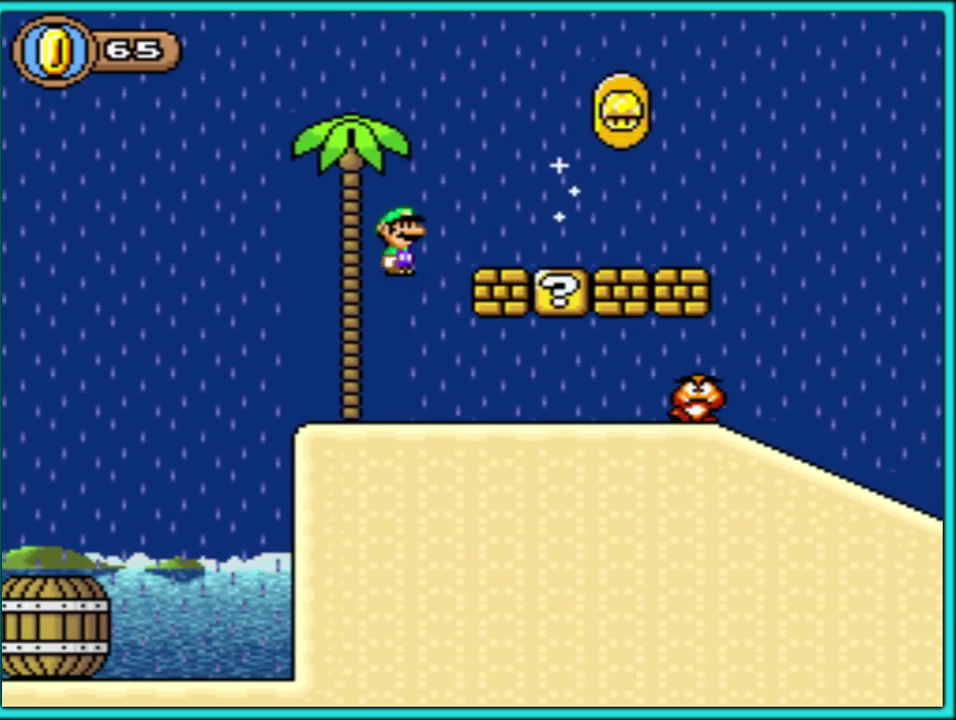
{"buttons": ["Y", "DPAD_RIGHT"], "events": [[367, "B", "down"], [433, "B", "up"]]}
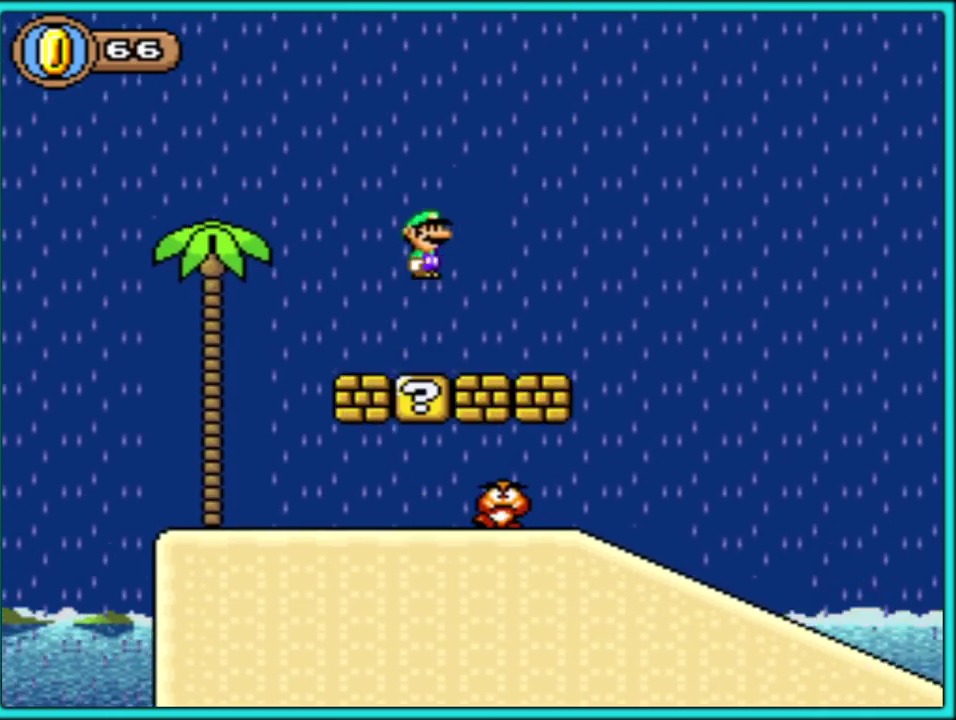
{"buttons": ["Y"], "events": [[400, "DPAD_RIGHT", "up"], [417, "DPAD_LEFT", "down"], [500, "DPAD_LEFT", "up"]]}
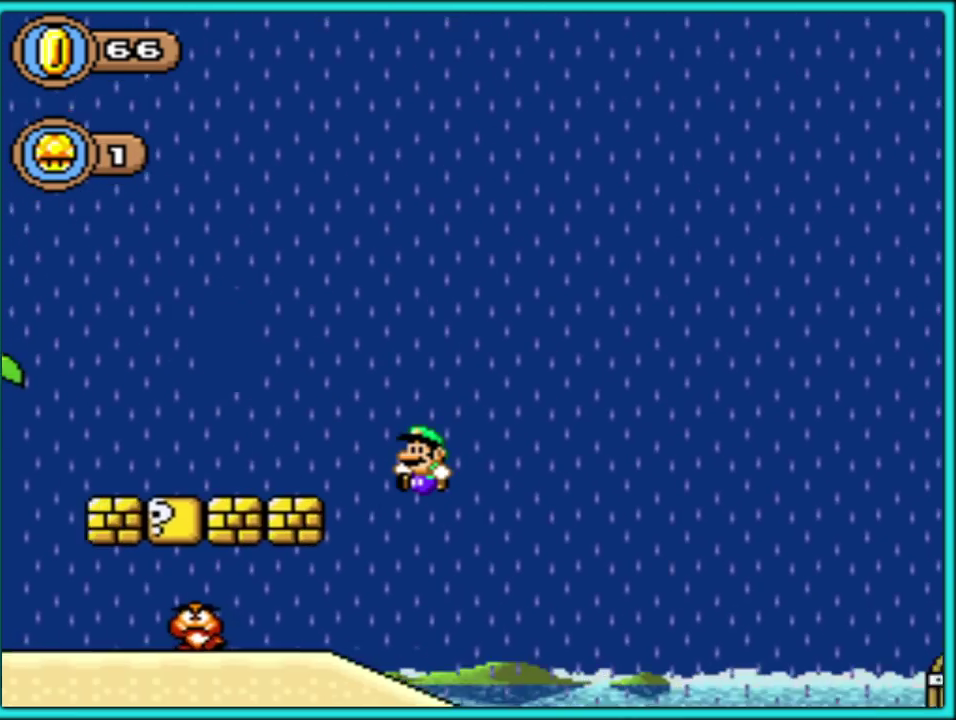
{"buttons": ["Y", "DPAD_DOWN"], "events": [[133, "DPAD_DOWN", "down"]]}
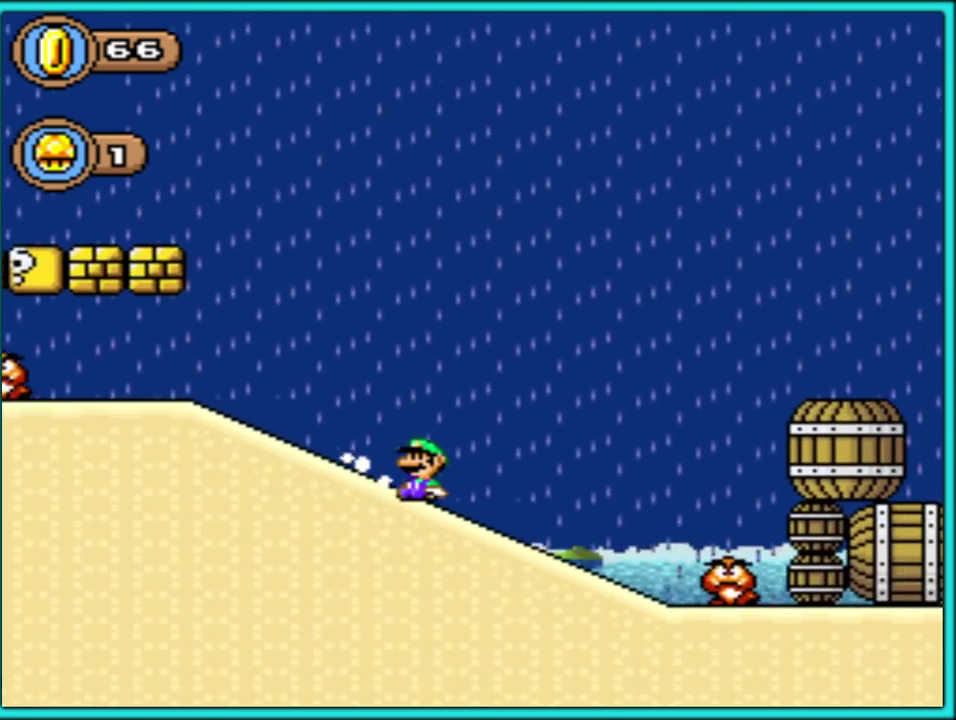
{"buttons": ["Y"], "events": [[117, "B", "down"], [350, "DPAD_DOWN", "up"], [383, "B", "up"]]}
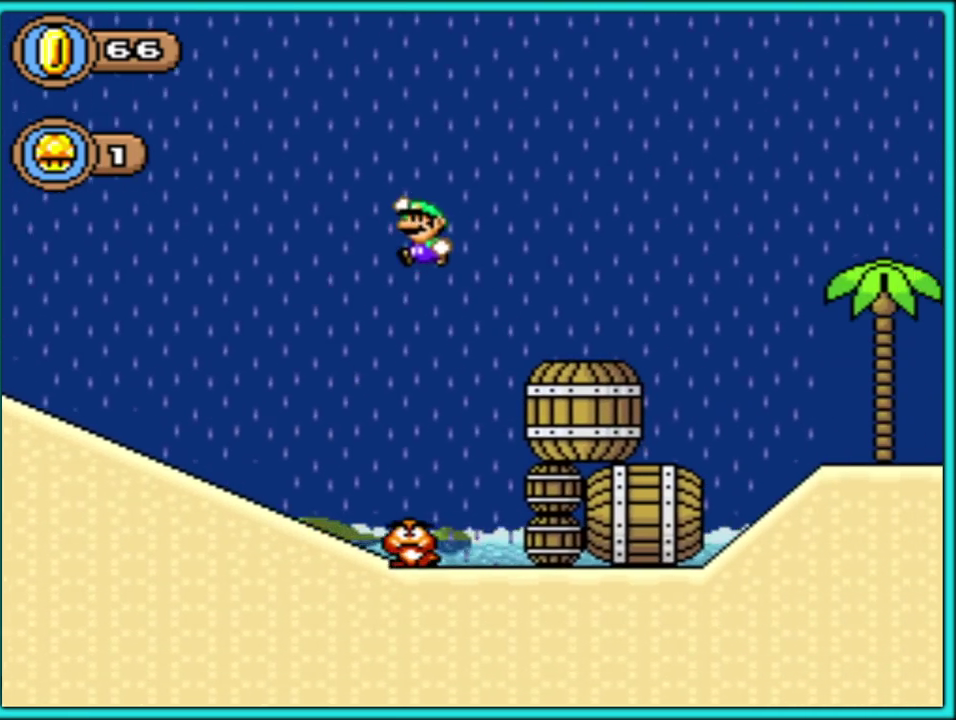
{"buttons": ["B", "Y"], "events": [[283, "B", "down"]]}